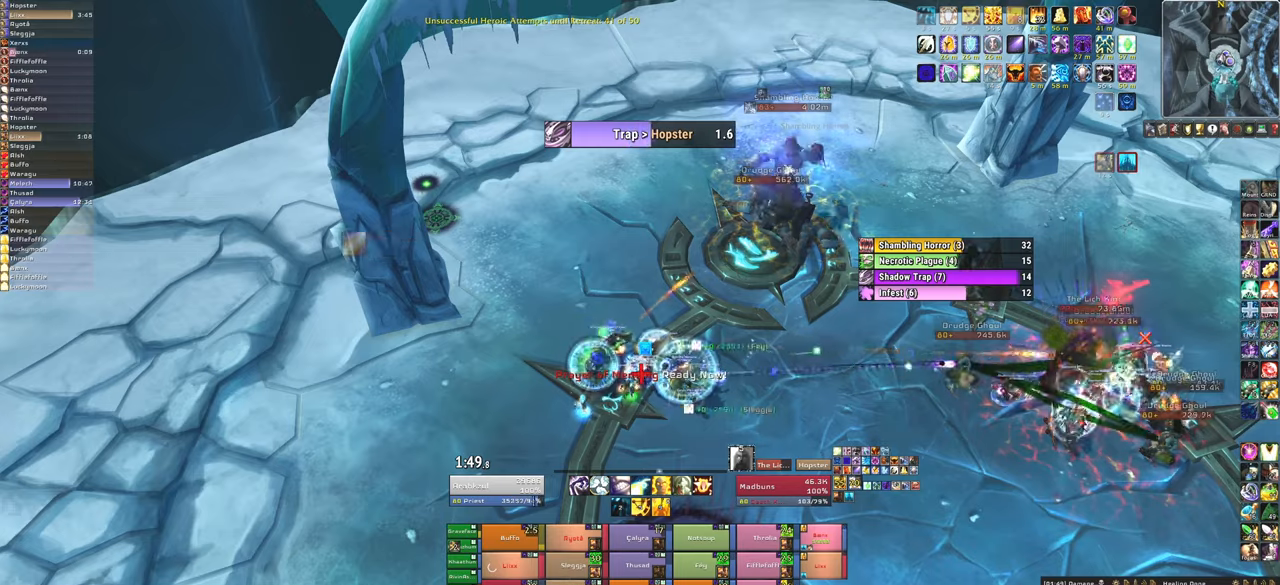
Gameplay with keyboard and mouse; each line is a JSON object with the keys and mouse buttons held at the frame after it. "events" lists presses ("down") and releases ("up") of "1", "2", "3", "4", "5", "a", "alt", "b", "c", "ctrl", "d", "e", "f", "g", "q", "r", "s", "shift", "space", "t", "tab", "tilde", "v", "w", "x", "z", "mouse_left", "mouse_wheel", "mouse_right", "mouse_mb4" and "mouse_mb5" between this image and that frame as [ms after this image, input, new state], when the widget could be followed in between. "mouse_left", "mouse_wheel", "mouse_right", "mouse_mb4", "mouse_mb5" = the "left", "wheel", "right", "mb4", "mb5" buttons of the "mouse" list. No other keys are recorded. "wheel" means that the mouse wheel is clicked or scrolled. Mouse movement is not recorded.
{"keys": ["a"], "mouse": [], "events": [[100, "f", "down"], [200, "f", "up"], [300, "f", "down"], [434, "f", "up"], [500, "a", "down"]]}
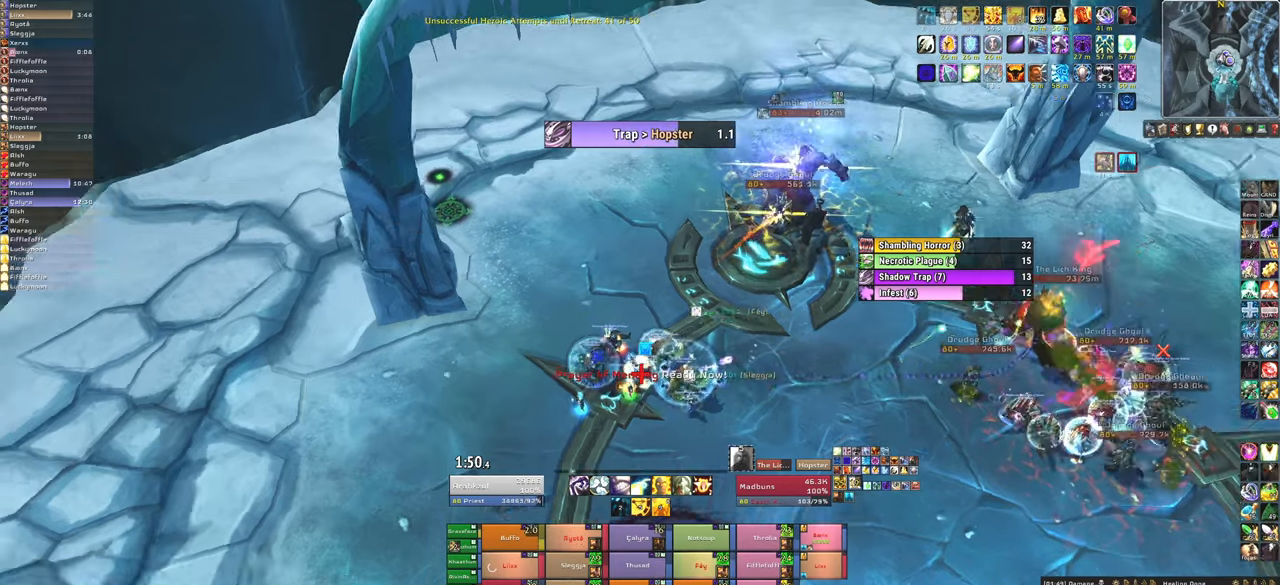
{"keys": [], "mouse": [], "events": [[101, "a", "up"]]}
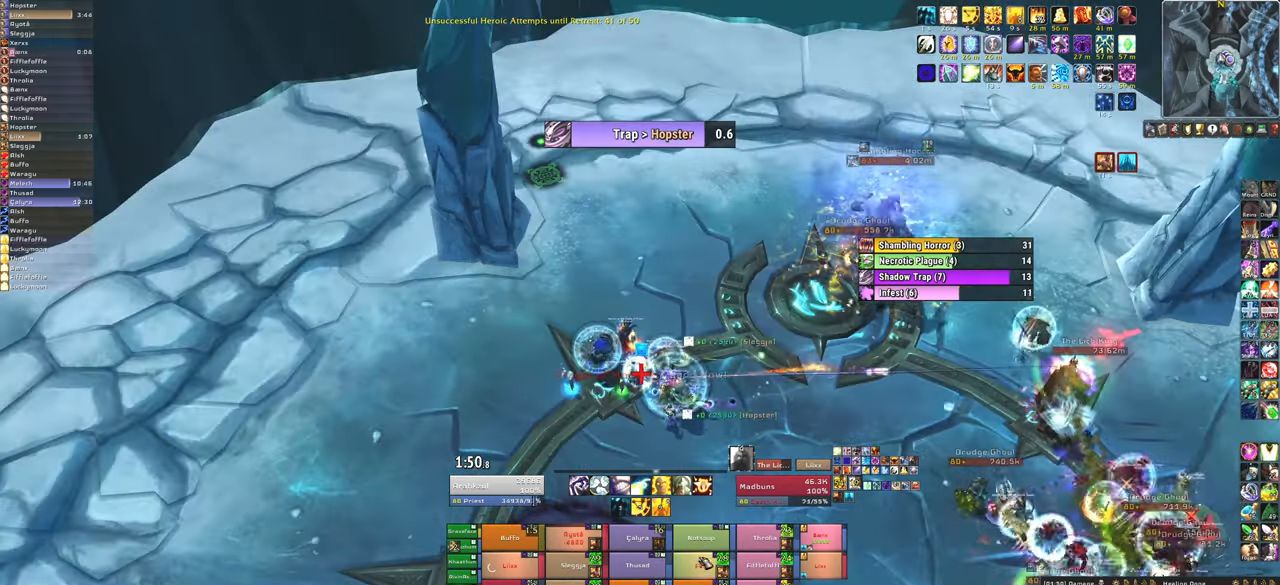
{"keys": [], "mouse": [], "events": [[367, "f", "down"], [500, "f", "up"]]}
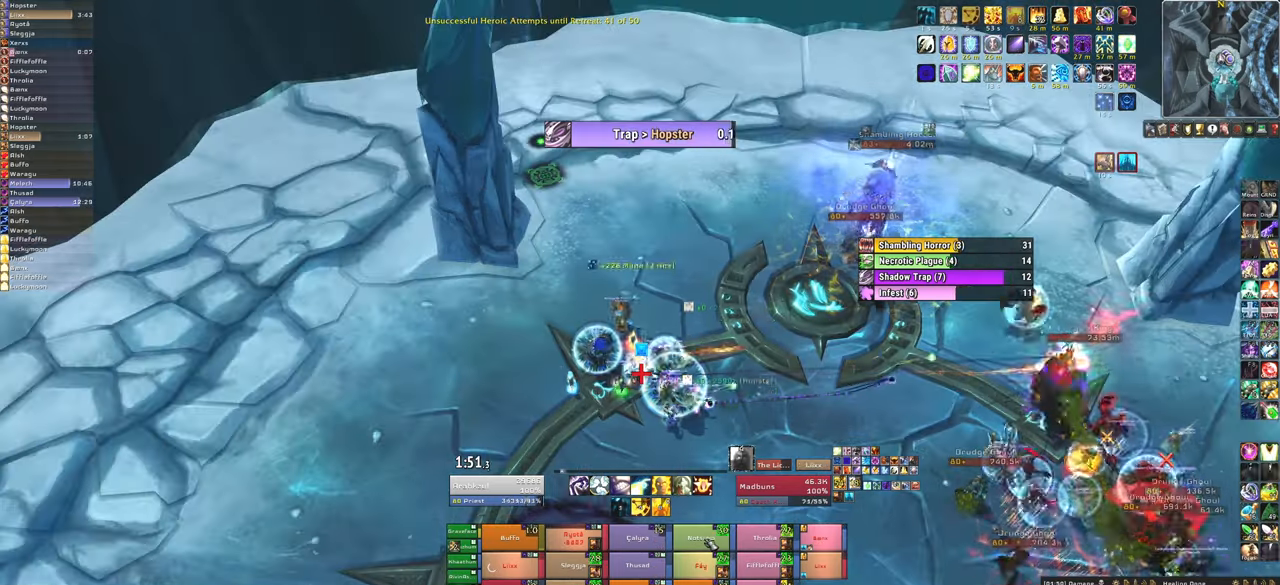
{"keys": ["w"], "mouse": [], "events": [[201, "w", "down"]]}
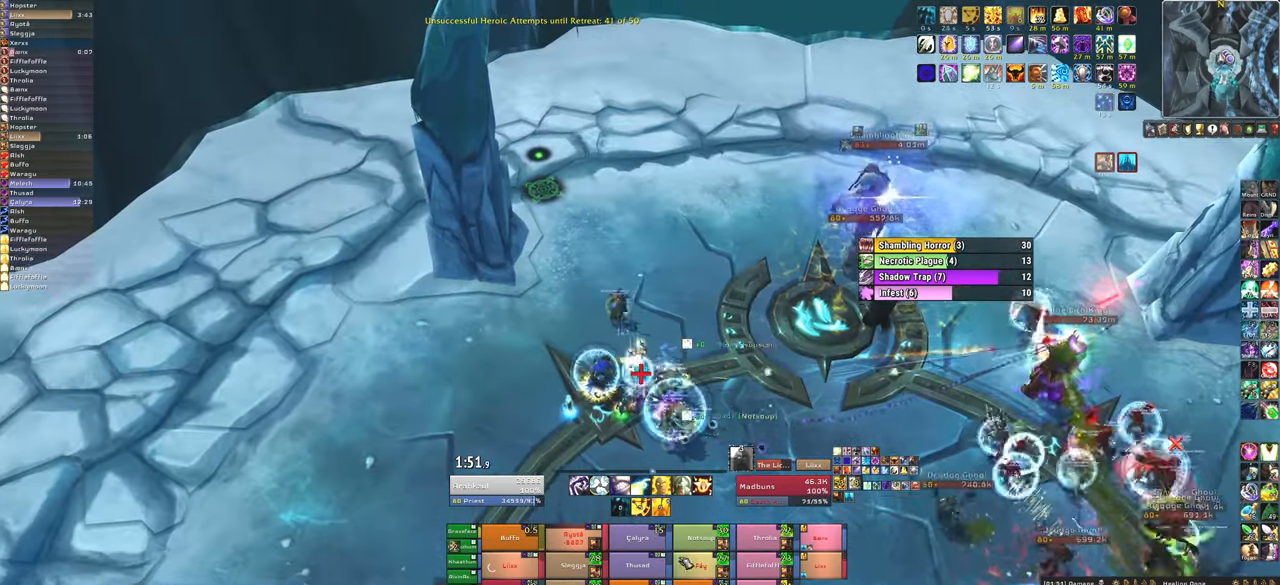
{"keys": ["f"], "mouse": [], "events": [[33, "w", "up"], [234, "w", "down"], [467, "f", "down"], [500, "w", "up"]]}
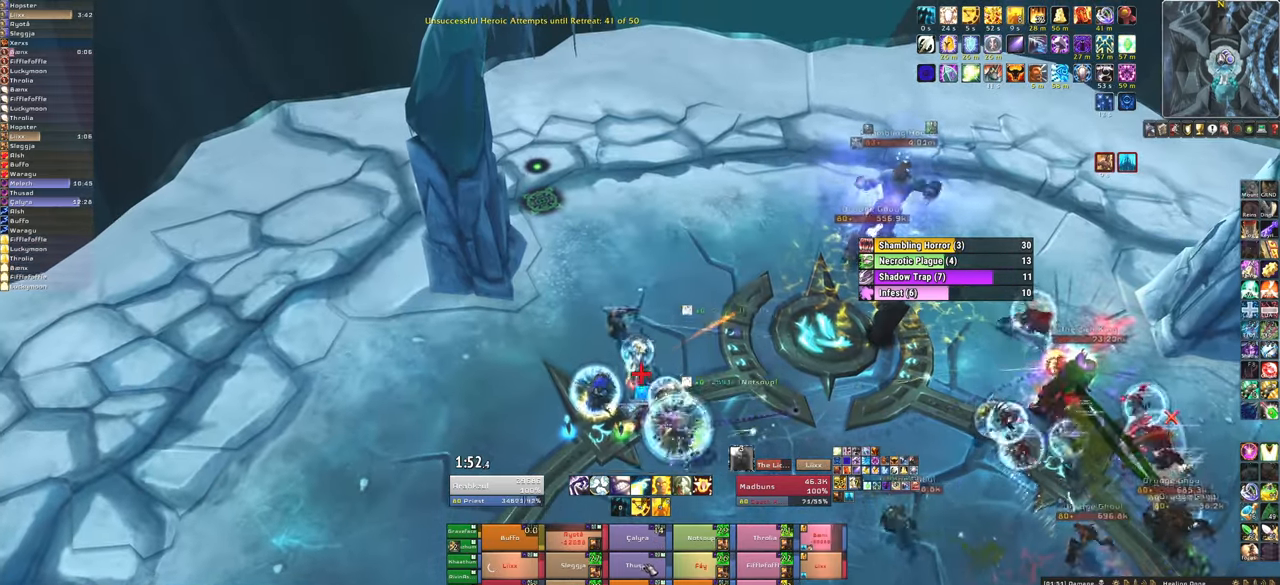
{"keys": ["w"], "mouse": [], "events": [[134, "f", "up"], [134, "w", "down"], [334, "w", "up"], [434, "w", "down"]]}
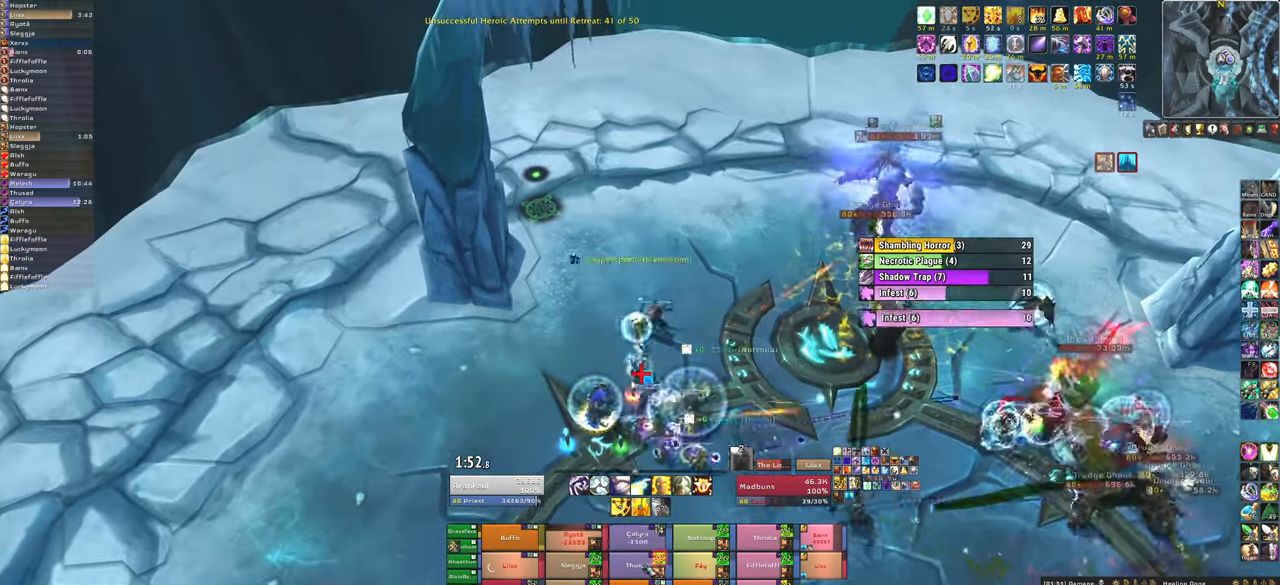
{"keys": ["f", "w"], "mouse": [], "events": [[400, "f", "down"]]}
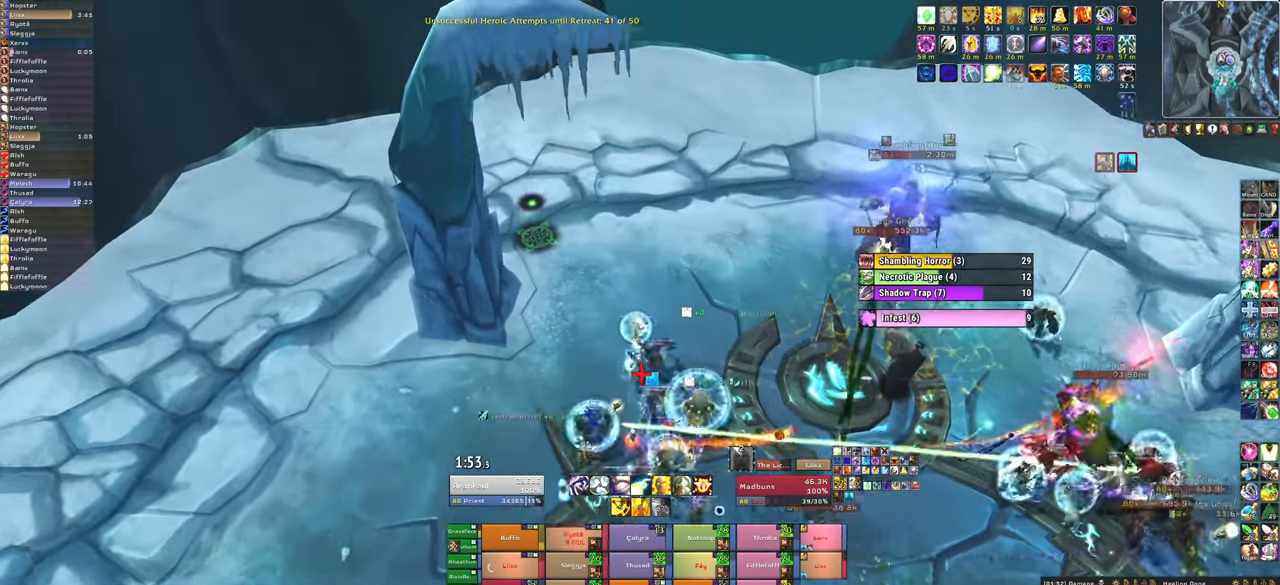
{"keys": [], "mouse": [], "events": [[67, "f", "up"], [501, "w", "up"]]}
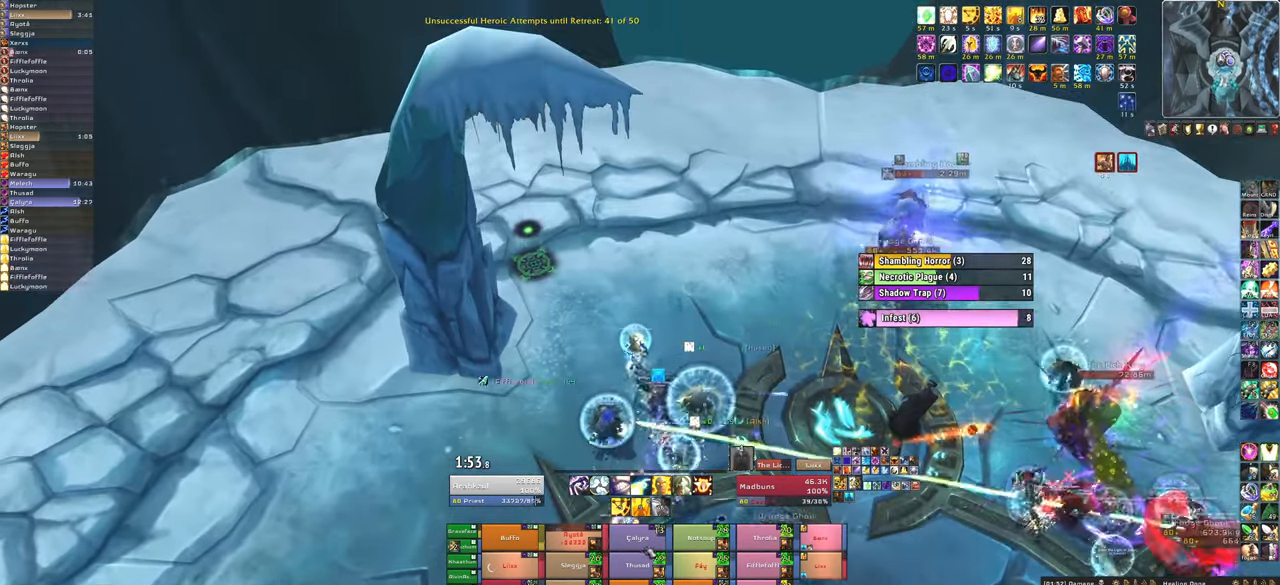
{"keys": ["f", "w"], "mouse": [], "events": [[234, "w", "down"], [434, "f", "down"]]}
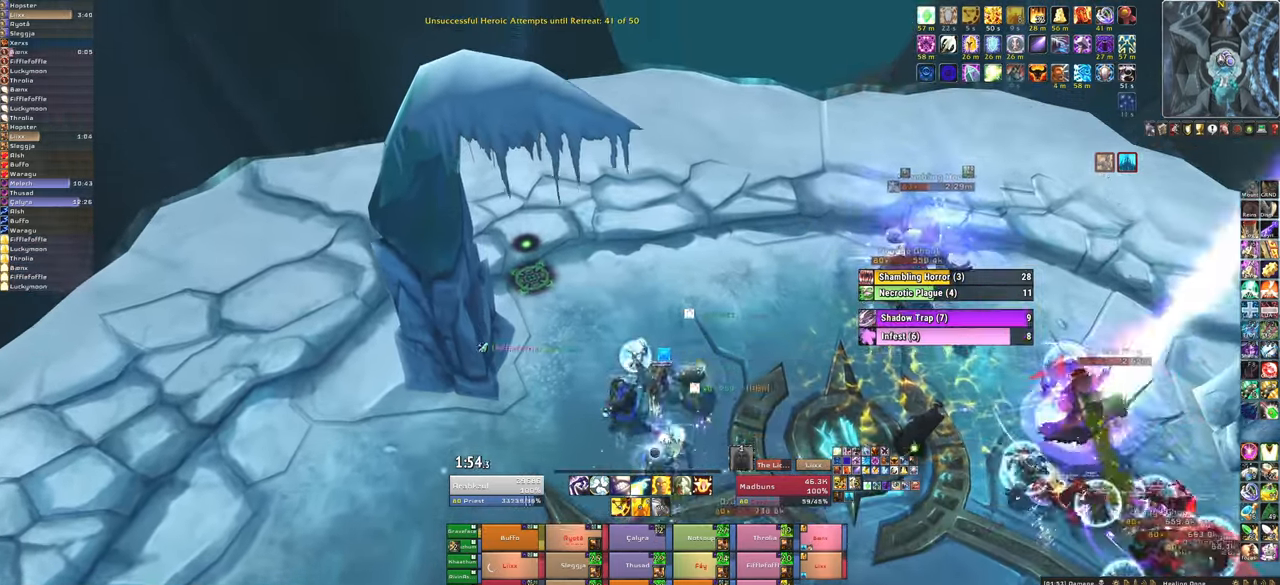
{"keys": [], "mouse": [], "events": [[67, "w", "up"], [101, "f", "up"], [201, "w", "down"], [334, "w", "up"]]}
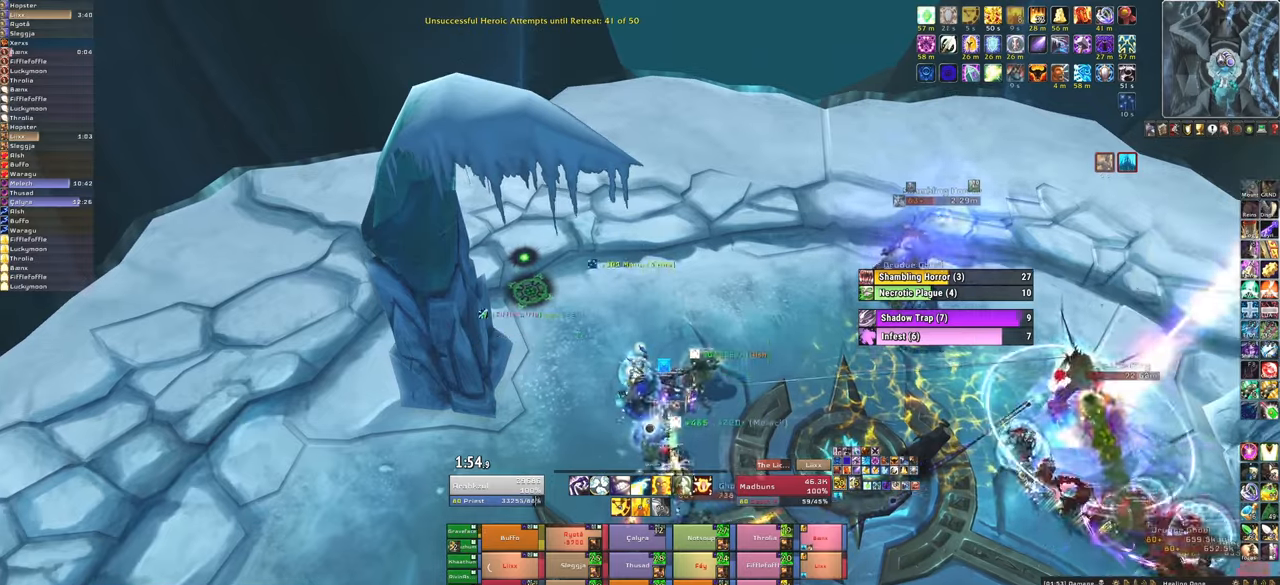
{"keys": ["w"], "mouse": [], "events": [[167, "f", "down"], [267, "f", "up"], [334, "f", "down"], [500, "f", "up"], [500, "w", "down"]]}
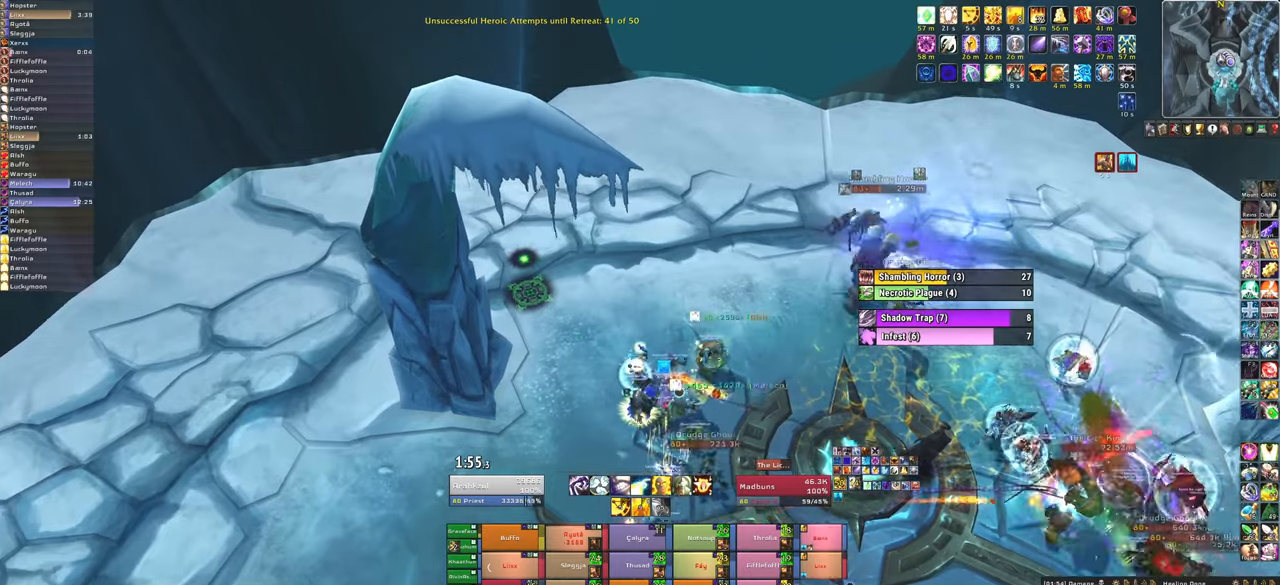
{"keys": [], "mouse": [], "events": [[201, "w", "up"]]}
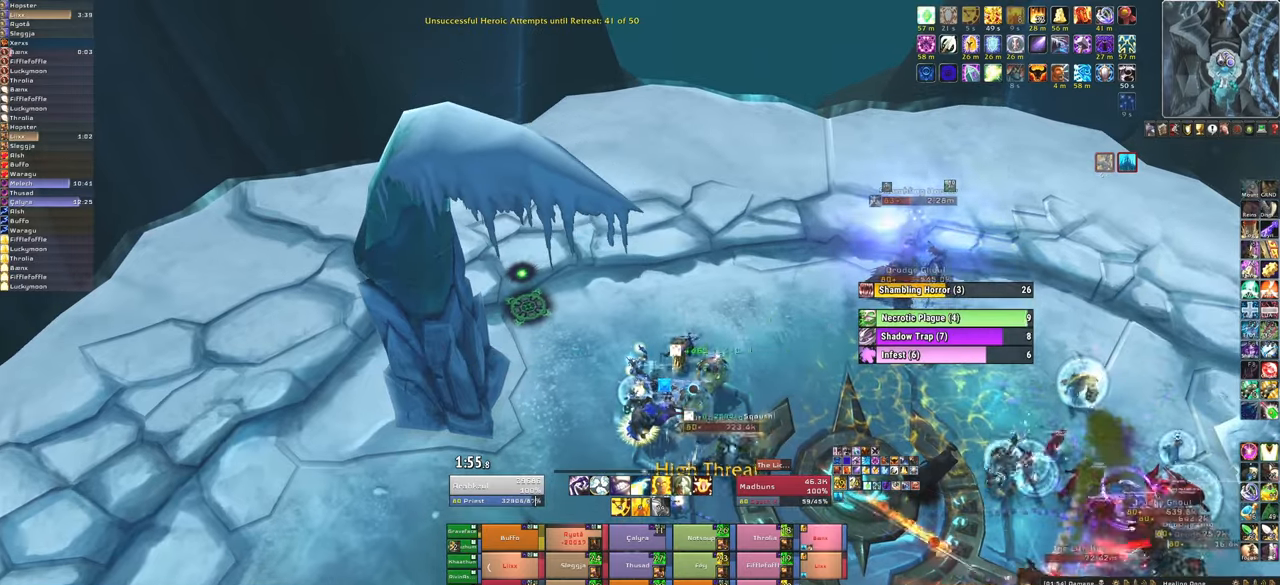
{"keys": ["a"], "mouse": [], "events": [[100, "f", "down"], [234, "f", "up"], [300, "f", "down"], [434, "f", "up"], [500, "a", "down"]]}
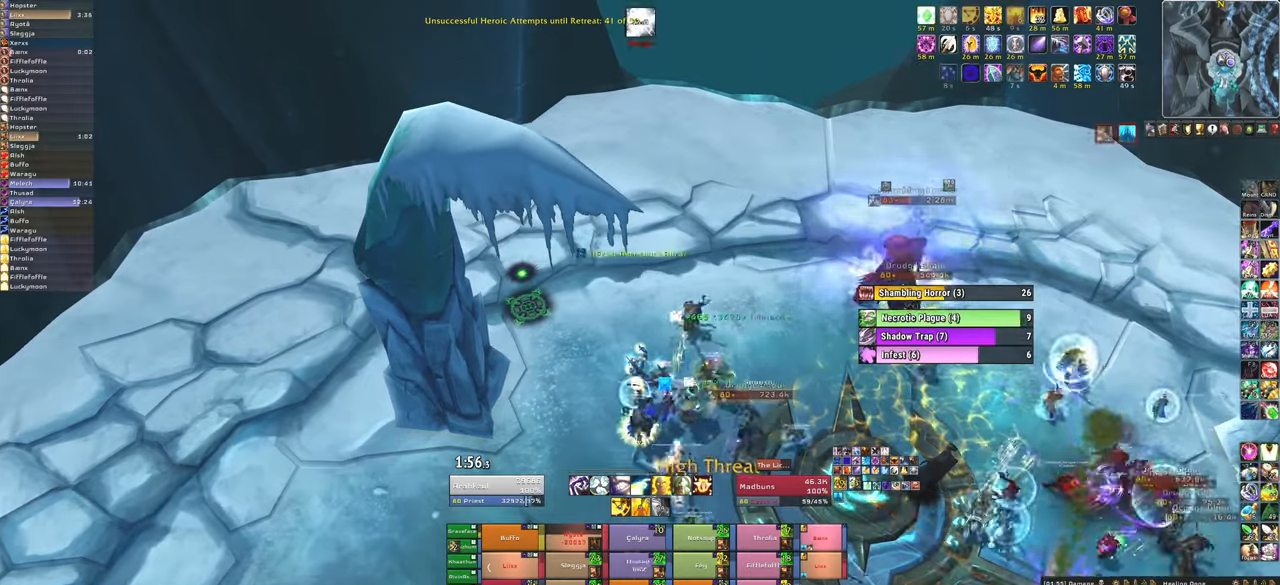
{"keys": [], "mouse": [], "events": [[101, "a", "up"]]}
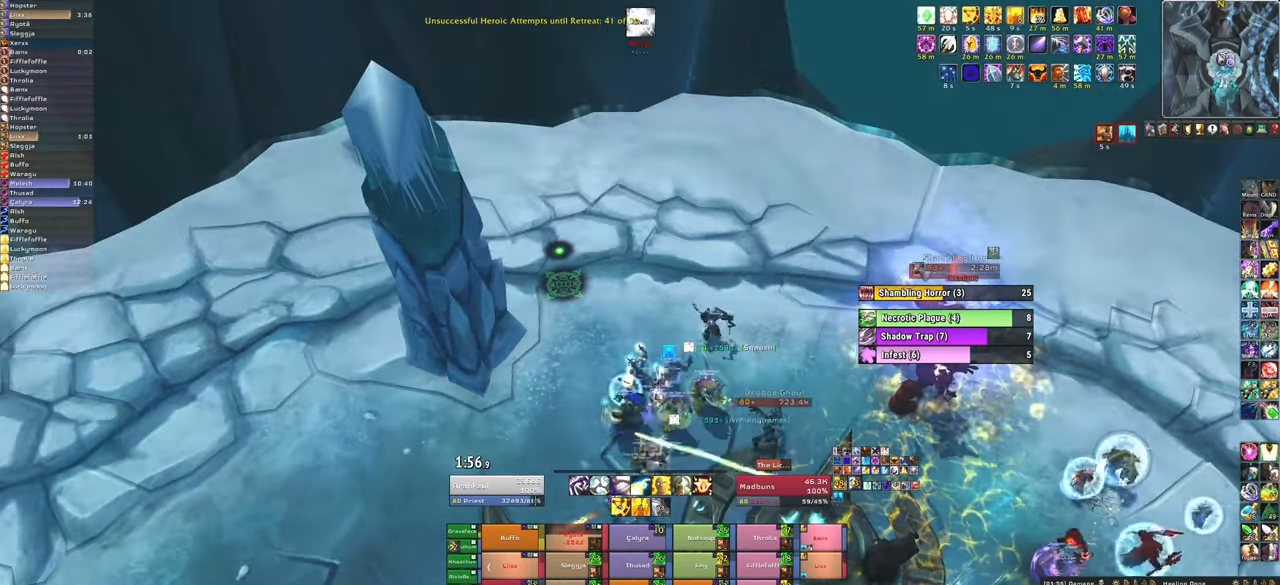
{"keys": [], "mouse": [], "events": [[234, "f", "down"], [367, "f", "up"]]}
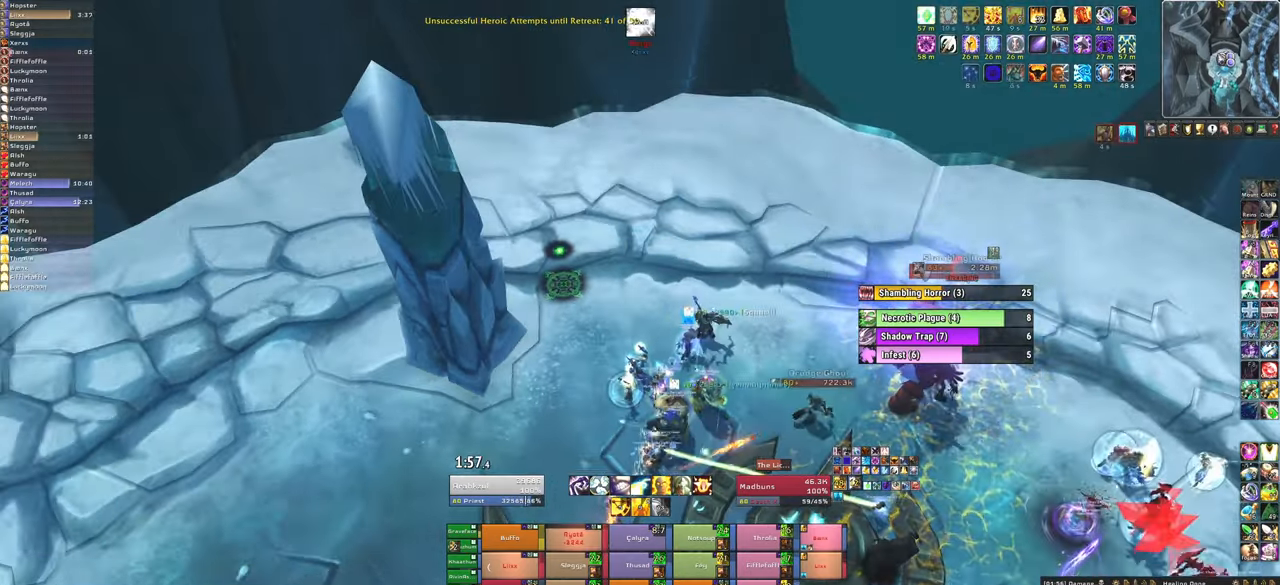
{"keys": ["w"], "mouse": [], "events": [[101, "d", "down"], [234, "d", "up"], [267, "w", "down"]]}
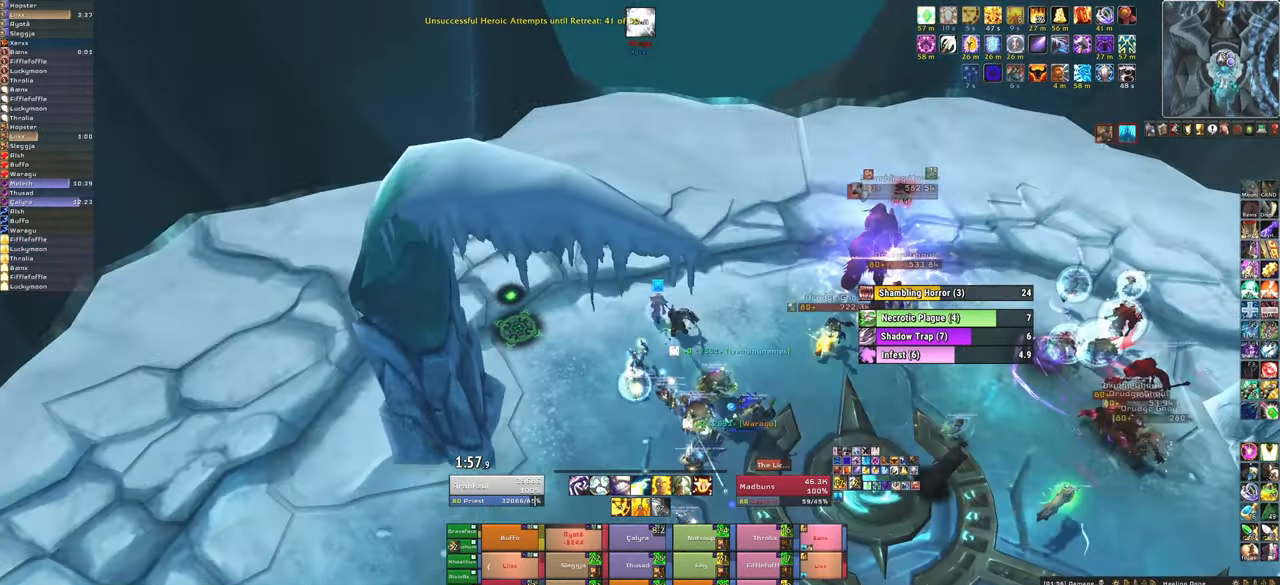
{"keys": [], "mouse": [], "events": [[67, "w", "up"]]}
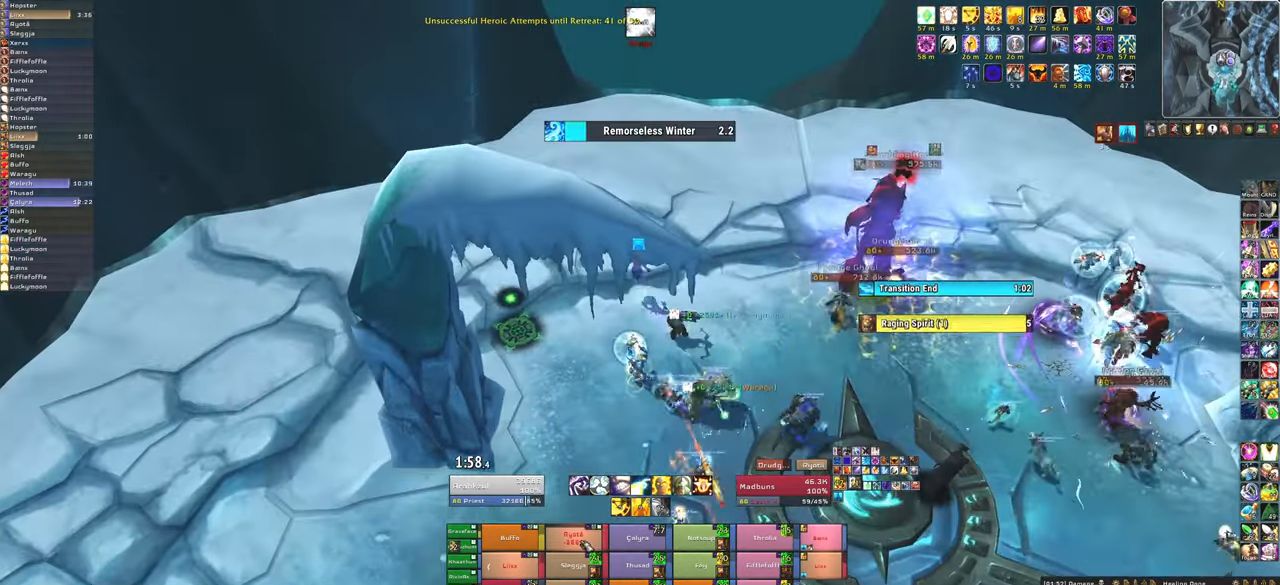
{"keys": ["w"], "mouse": [], "events": [[134, "f", "down"], [267, "f", "up"], [367, "w", "down"]]}
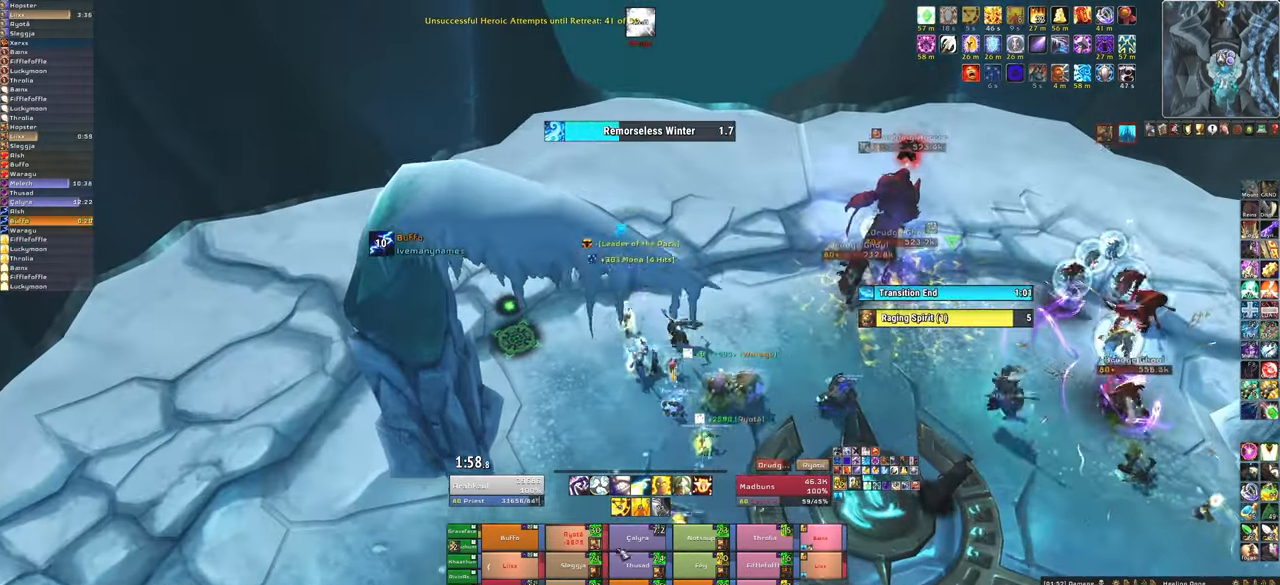
{"keys": ["w"], "mouse": [], "events": []}
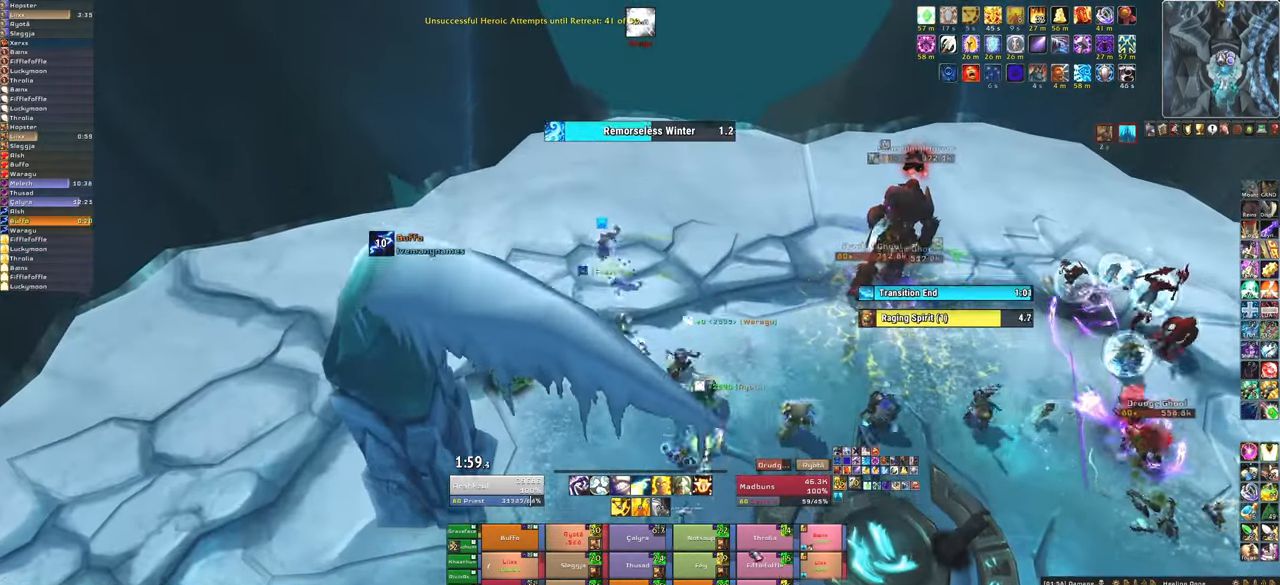
{"keys": ["w"], "mouse": [], "events": []}
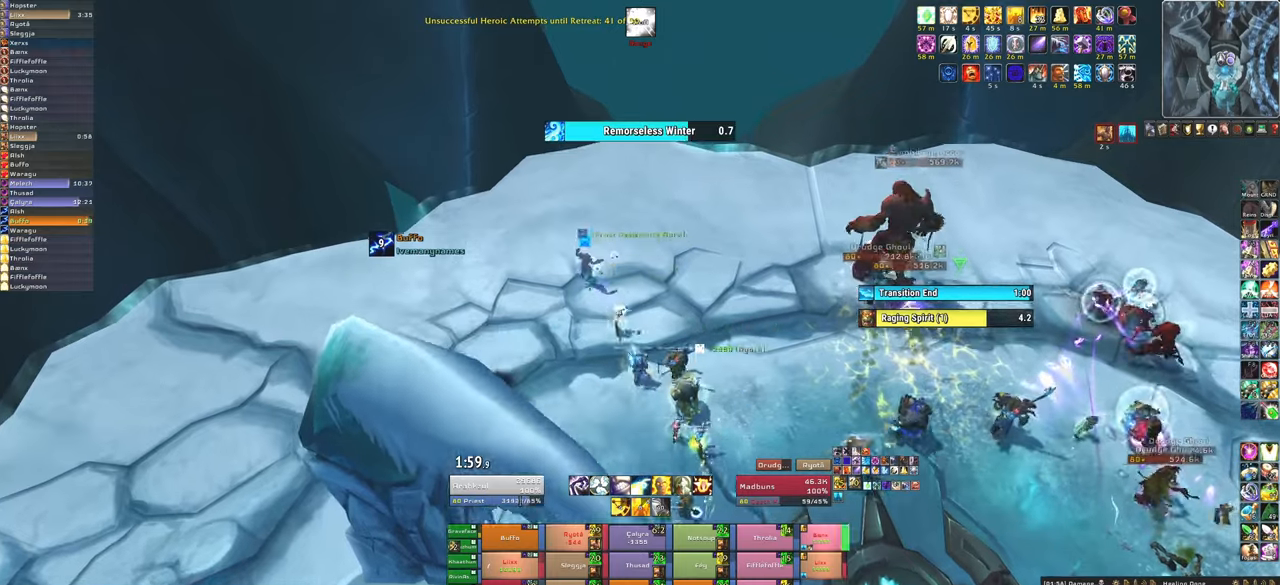
{"keys": ["w"], "mouse": [], "events": []}
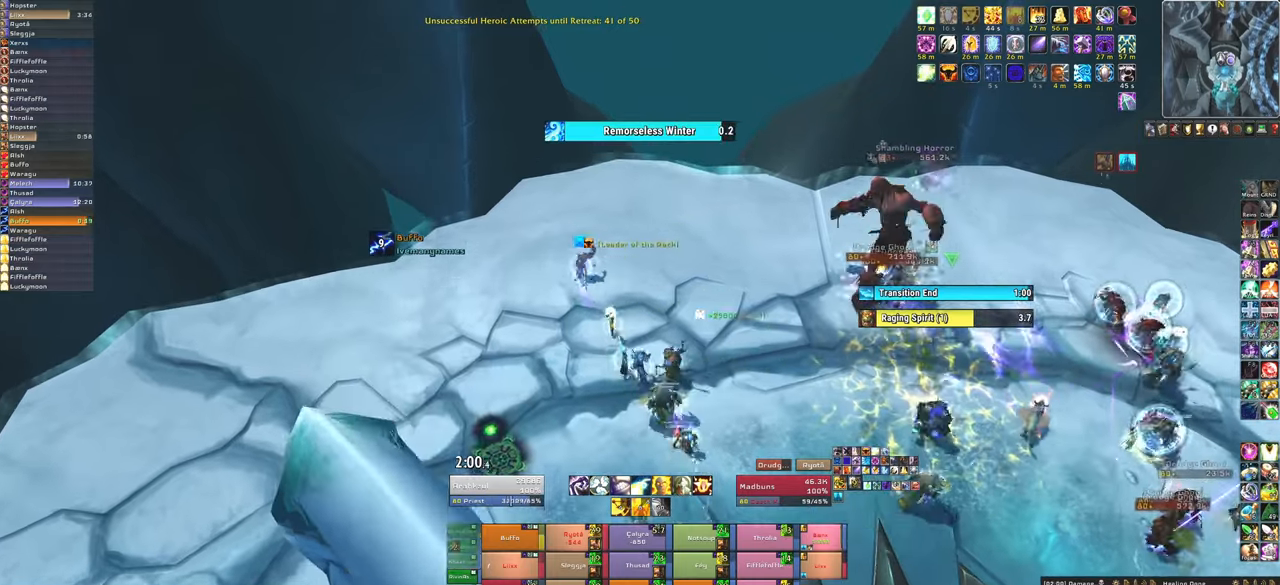
{"keys": ["w"], "mouse": [], "events": []}
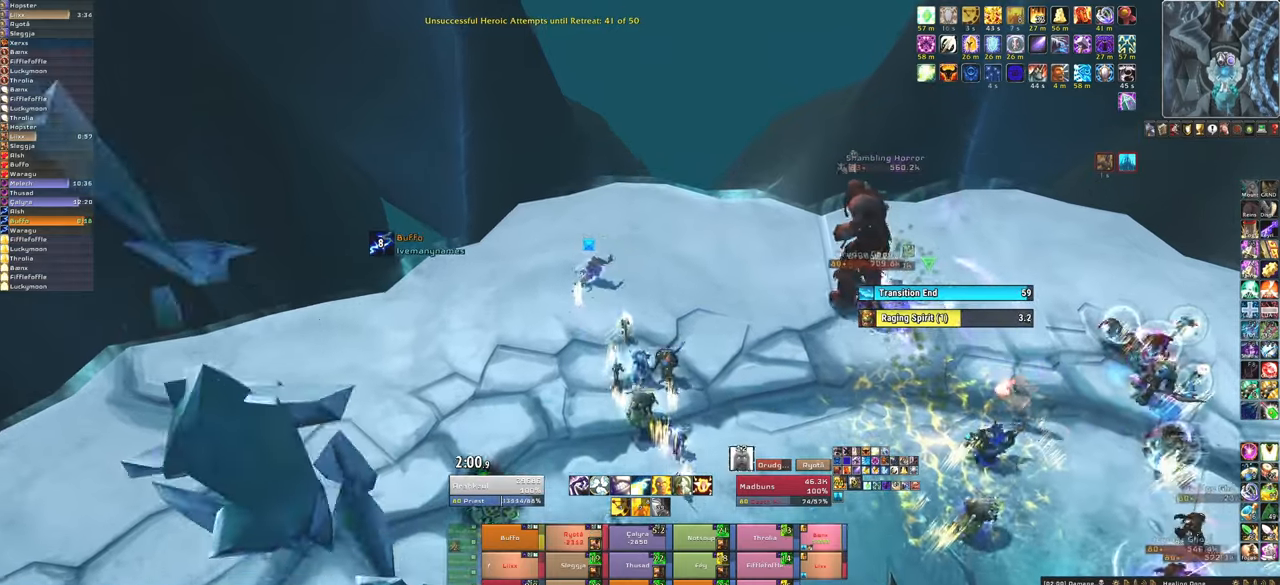
{"keys": ["w"], "mouse": [], "events": []}
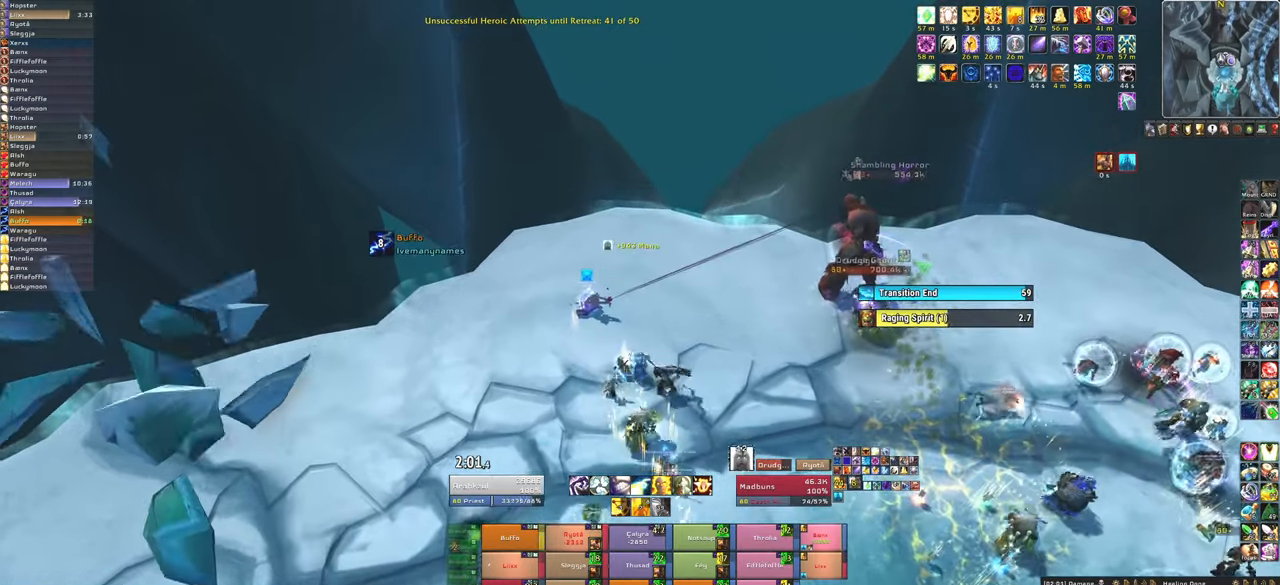
{"keys": ["f"], "mouse": [], "events": [[367, "w", "up"], [501, "f", "down"]]}
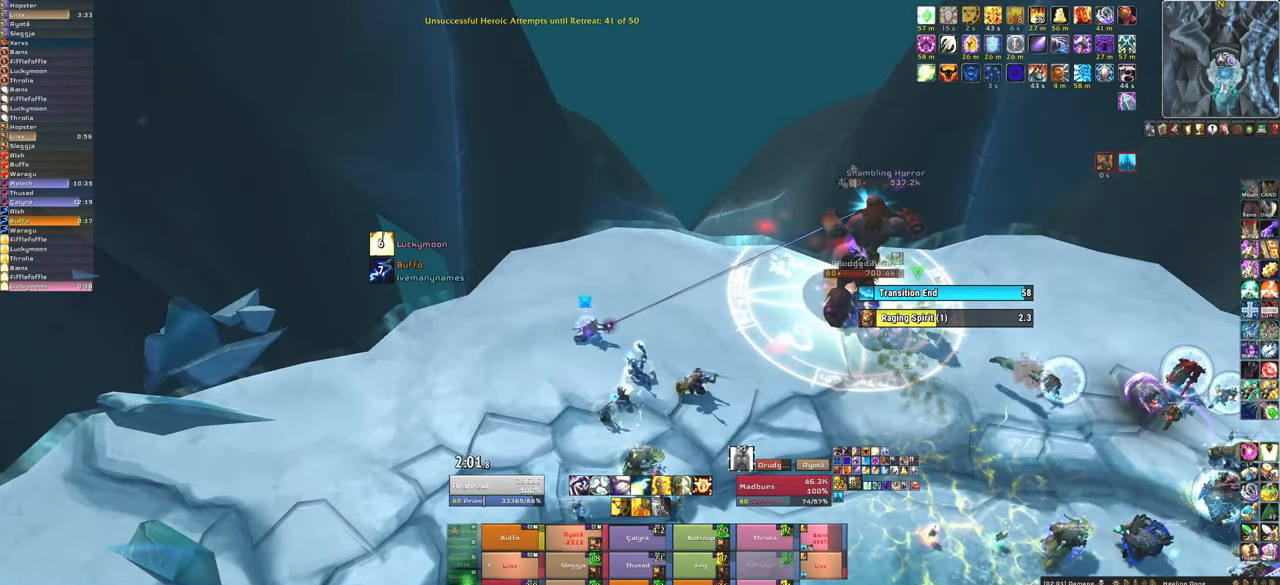
{"keys": [], "mouse": [], "events": [[133, "f", "up"]]}
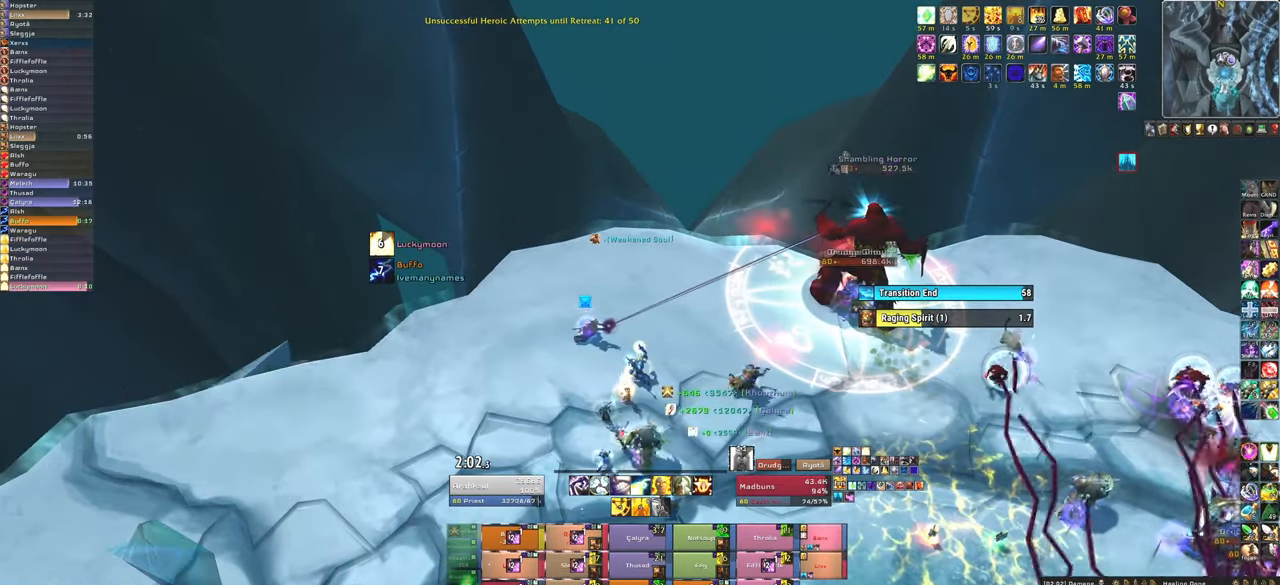
{"keys": ["q"], "mouse": [], "events": [[501, "q", "down"]]}
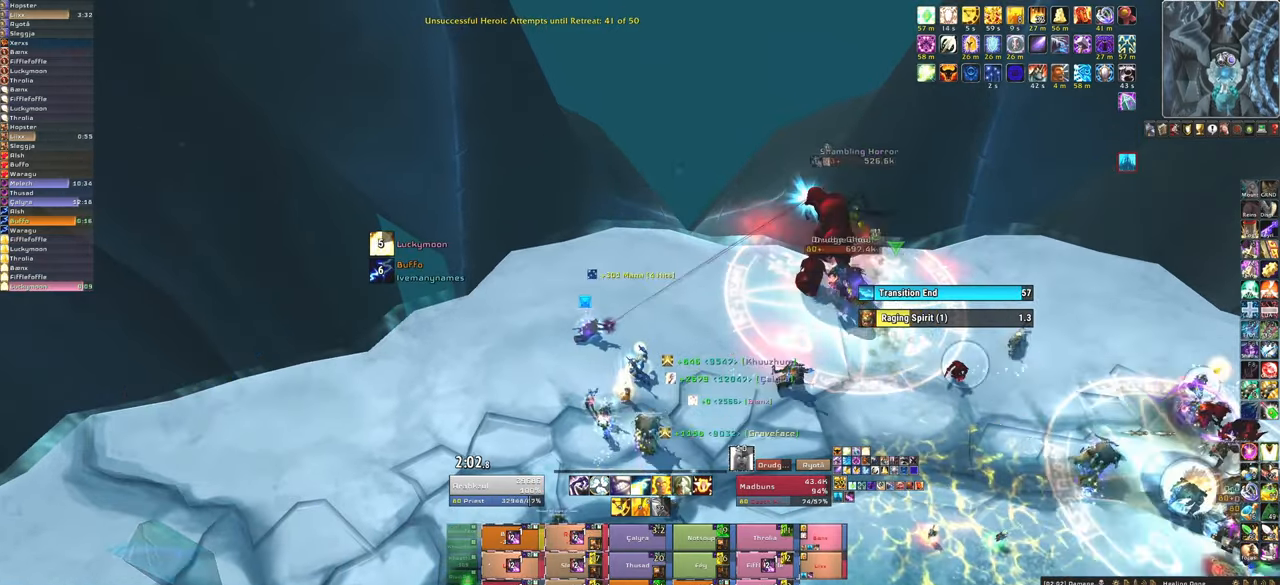
{"keys": [], "mouse": [], "events": [[167, "q", "up"]]}
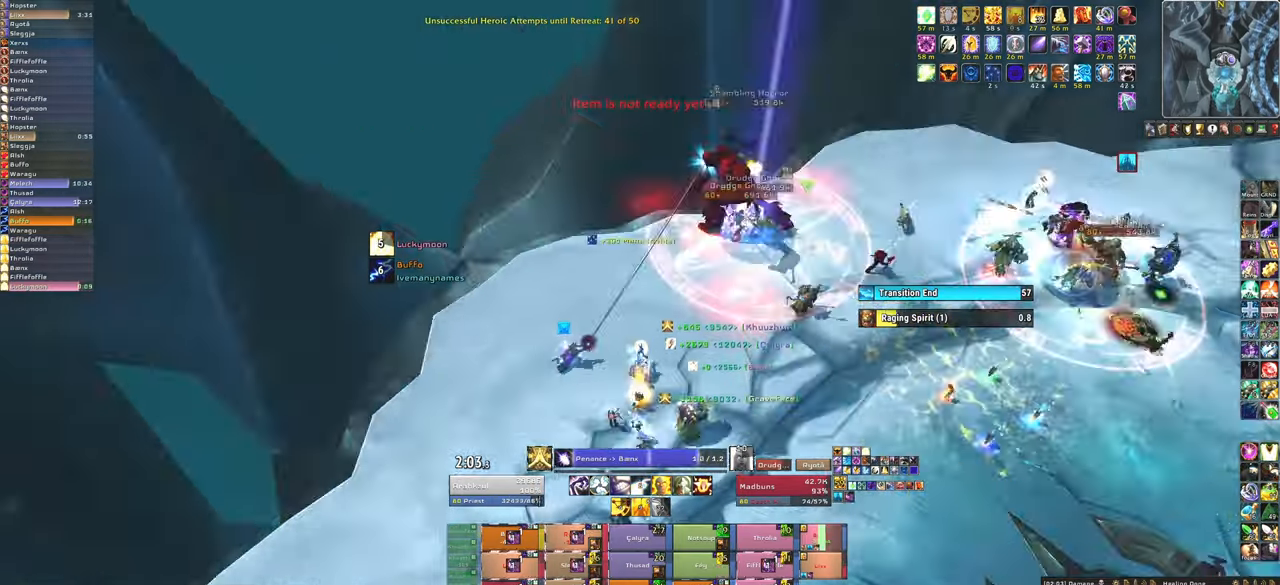
{"keys": [], "mouse": [], "events": []}
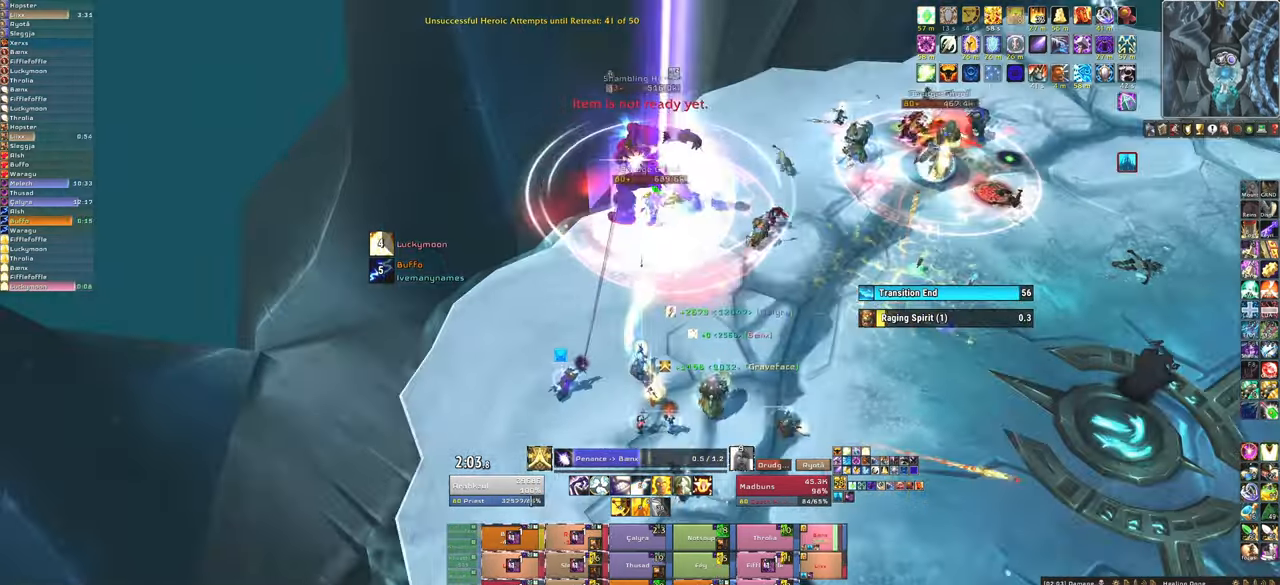
{"keys": [], "mouse": [], "events": []}
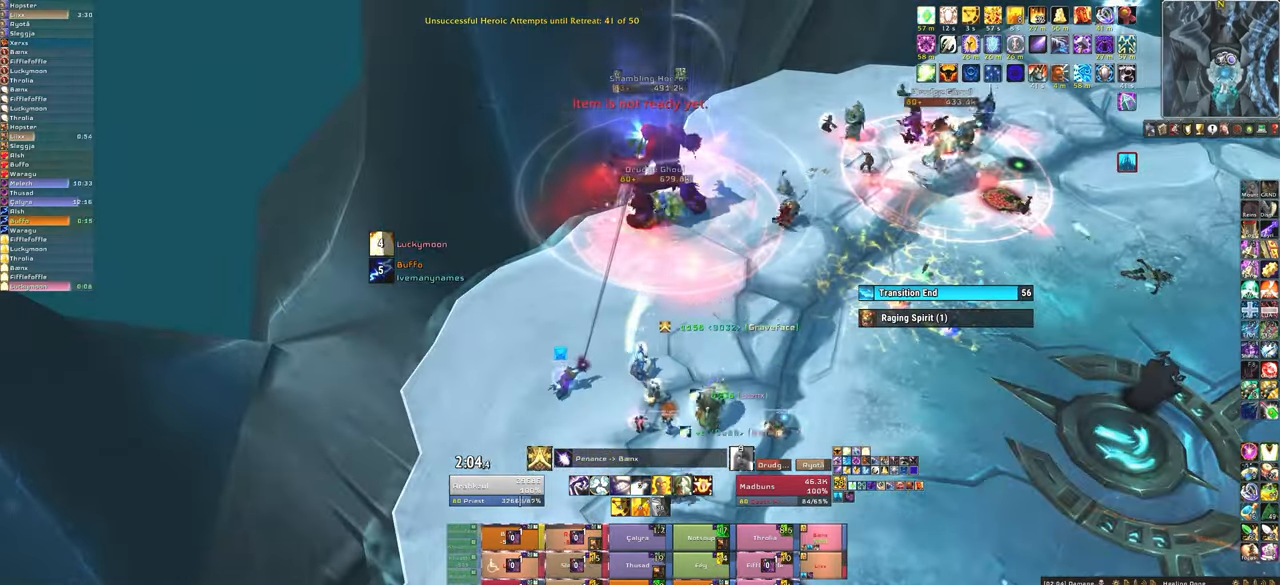
{"keys": [], "mouse": [], "events": [[167, "c", "down"], [301, "c", "up"]]}